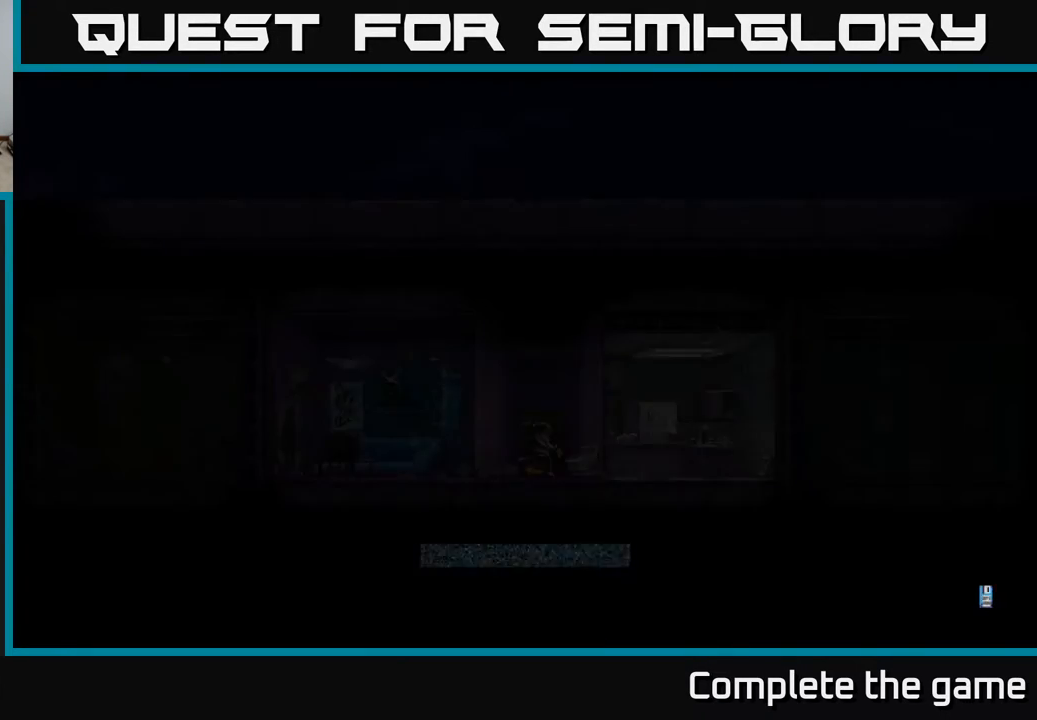
Gameplay with a controller (Xbox layout); each line is a JSON object with the inputs held at the frame after it. "events" lists button and stick changes between this image and that frame as [ms after this image, input, new state], when the widget could be followed in between.
{"buttons": [], "left_stick": "center", "right_stick": "center", "events": []}
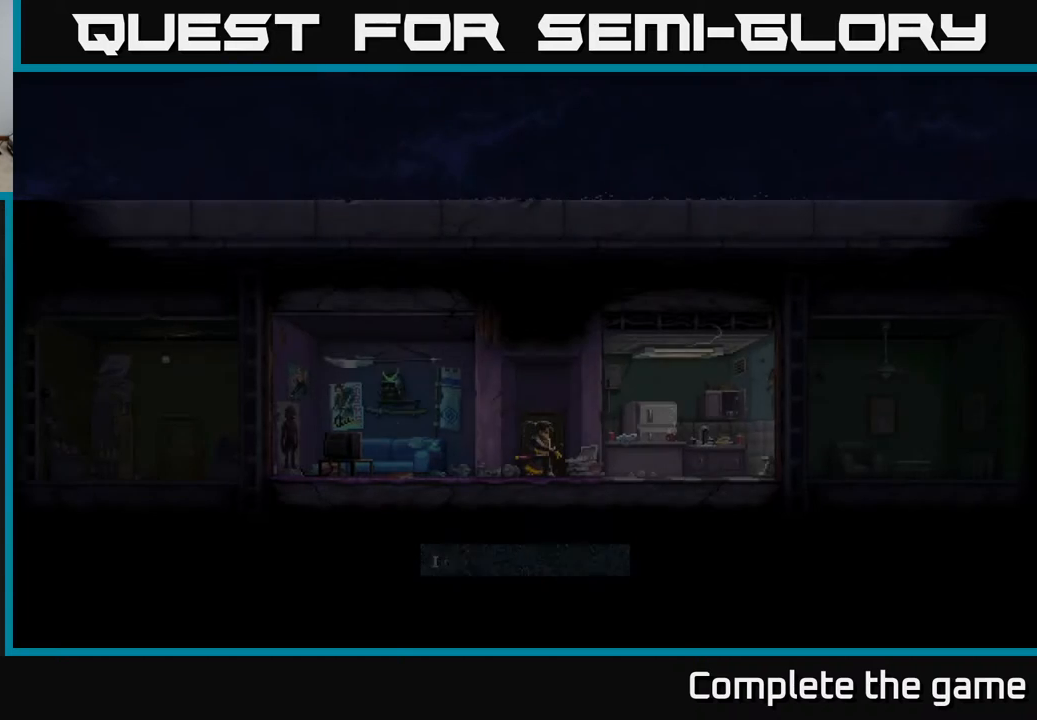
{"buttons": [], "left_stick": "center", "right_stick": "center", "events": []}
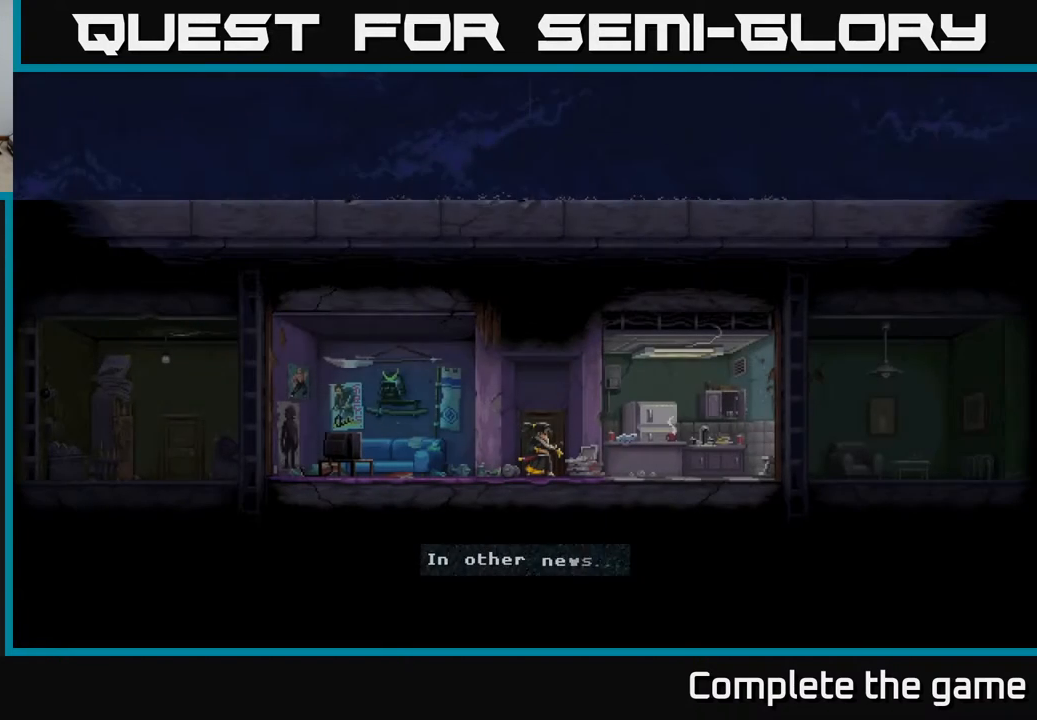
{"buttons": ["DPAD_RIGHT"], "left_stick": "center", "right_stick": "center", "events": [[500, "DPAD_RIGHT", "down"]]}
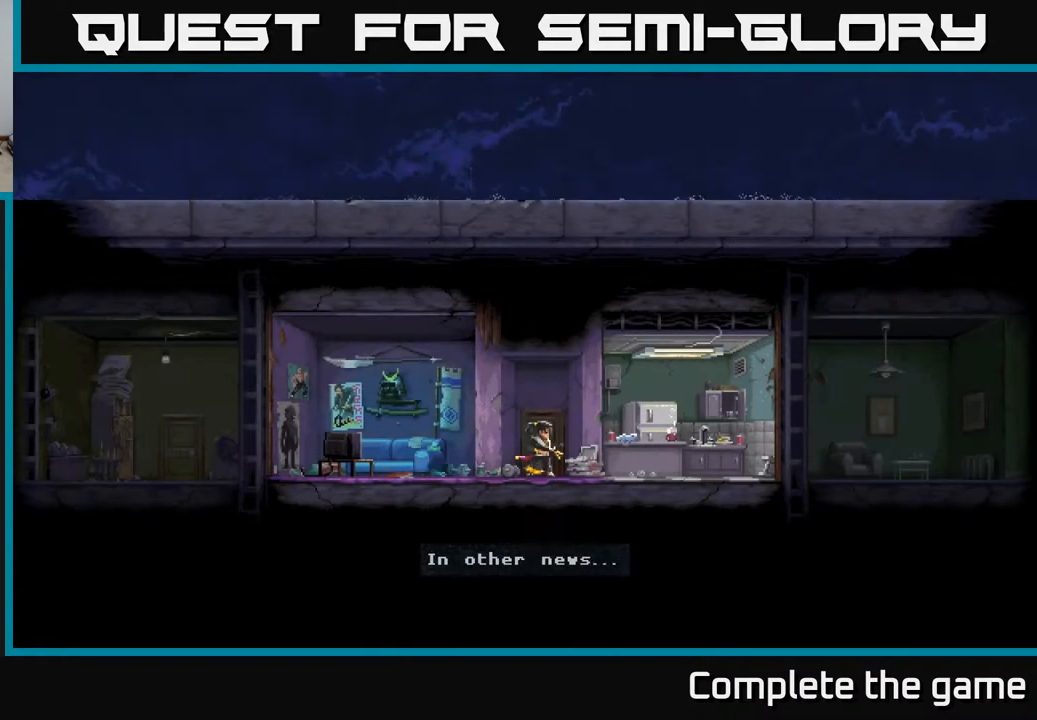
{"buttons": ["DPAD_RIGHT"], "left_stick": "center", "right_stick": "center", "events": []}
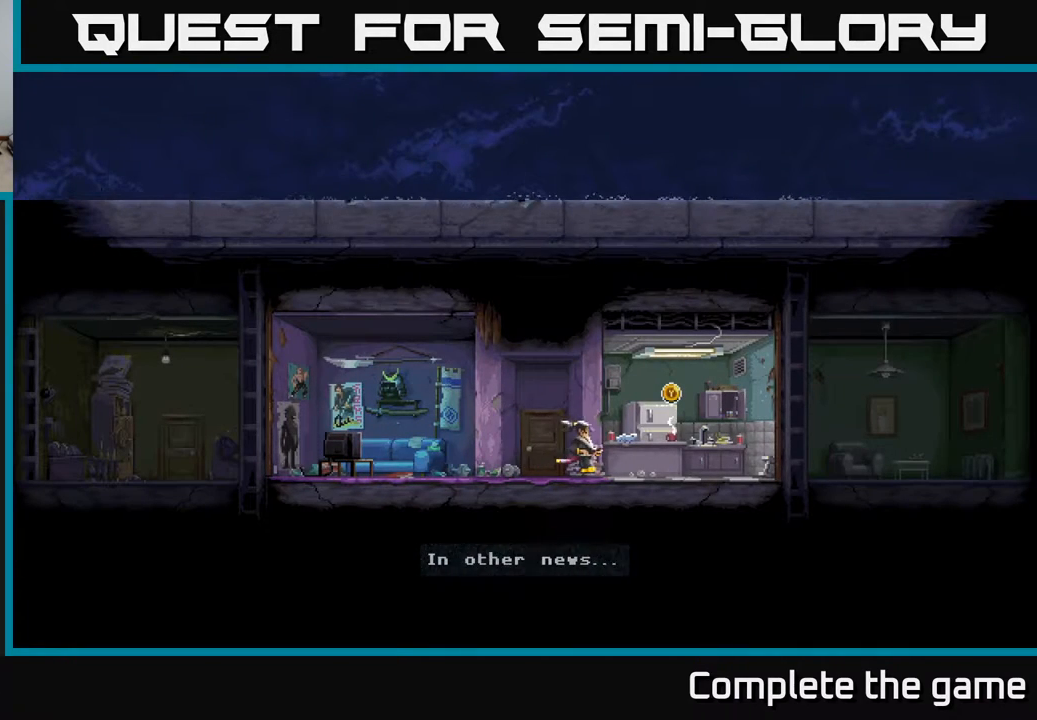
{"buttons": ["DPAD_RIGHT"], "left_stick": "center", "right_stick": "center", "events": []}
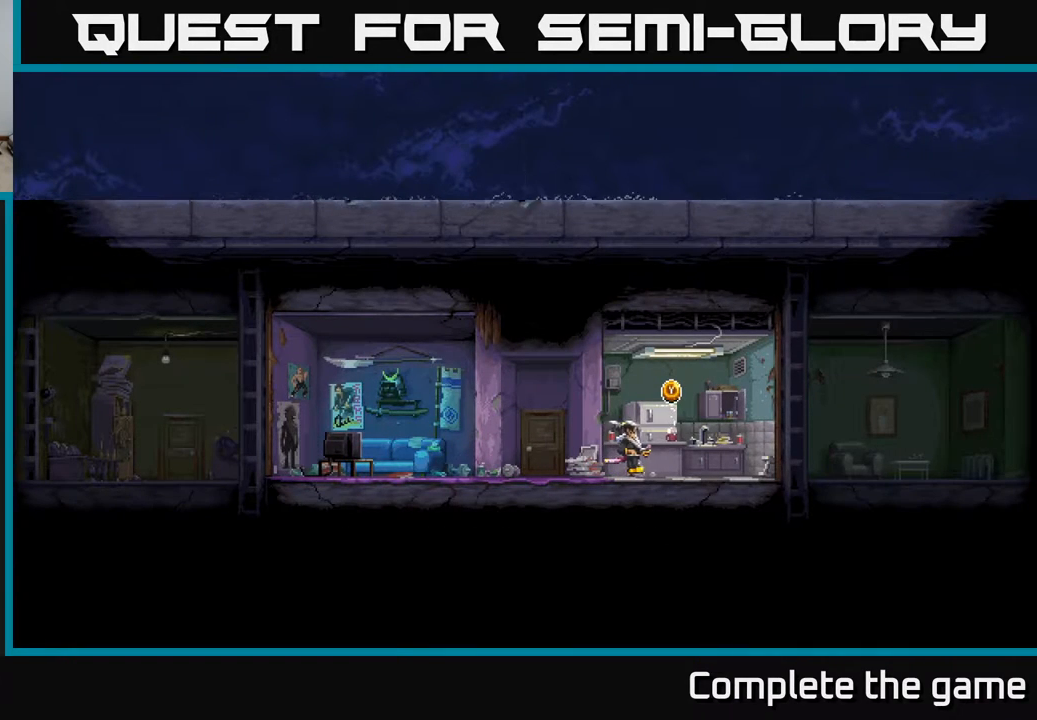
{"buttons": [], "left_stick": "center", "right_stick": "center", "events": [[200, "DPAD_RIGHT", "up"], [333, "Y", "down"], [400, "Y", "up"]]}
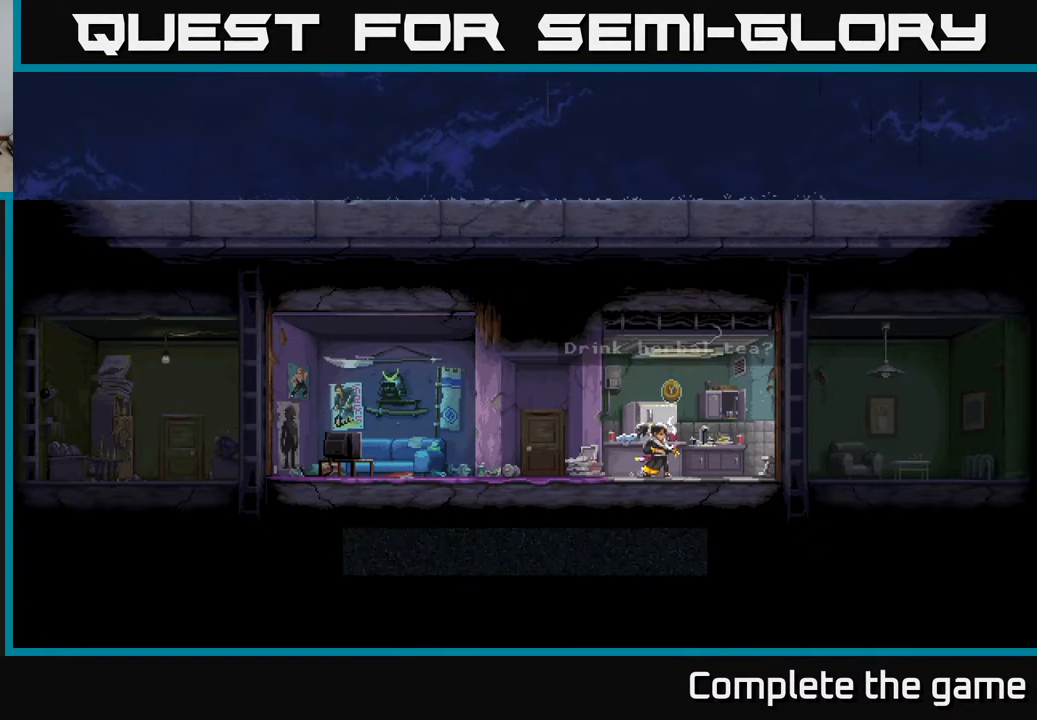
{"buttons": [], "left_stick": "center", "right_stick": "center", "events": []}
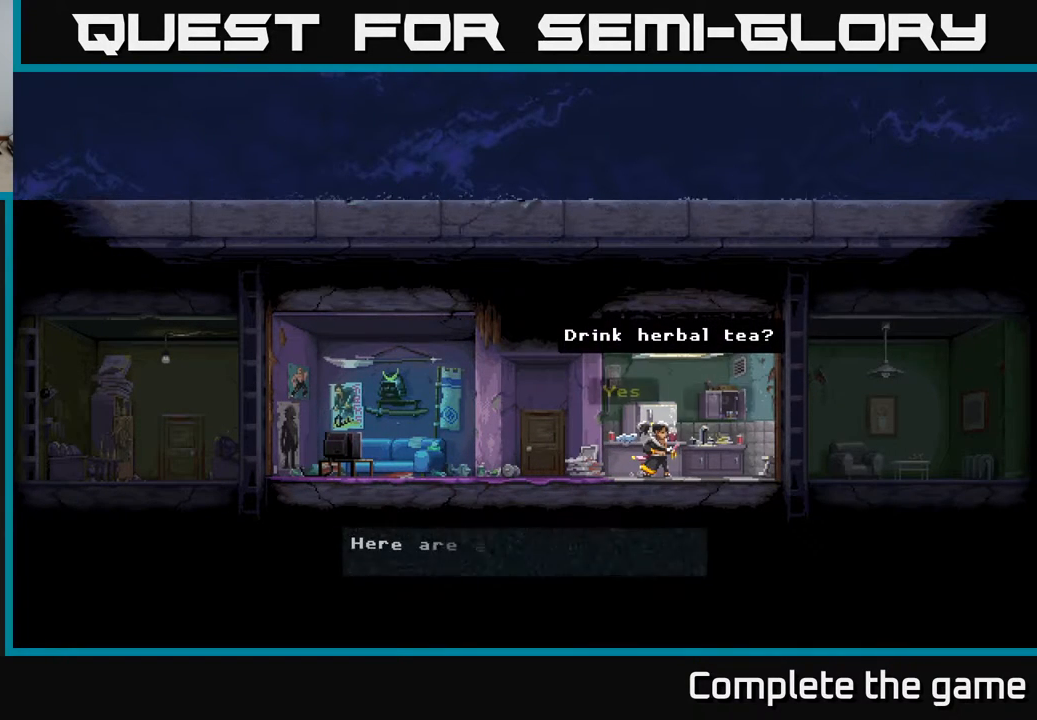
{"buttons": [], "left_stick": "center", "right_stick": "center", "events": [[250, "A", "down"], [367, "A", "up"]]}
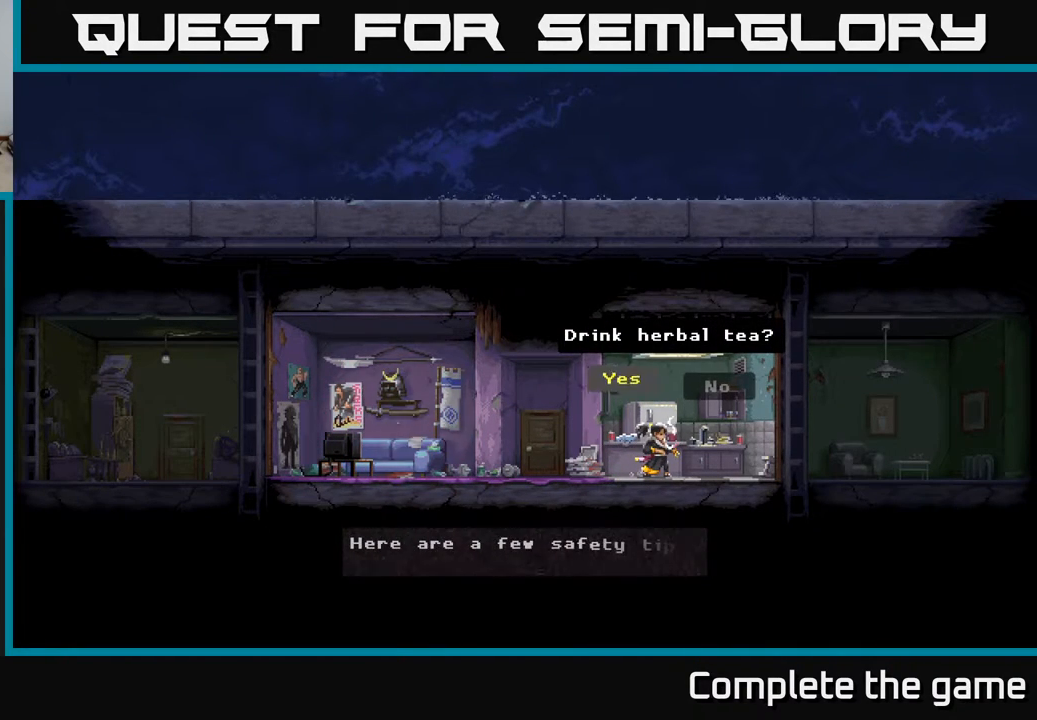
{"buttons": [], "left_stick": "center", "right_stick": "center", "events": []}
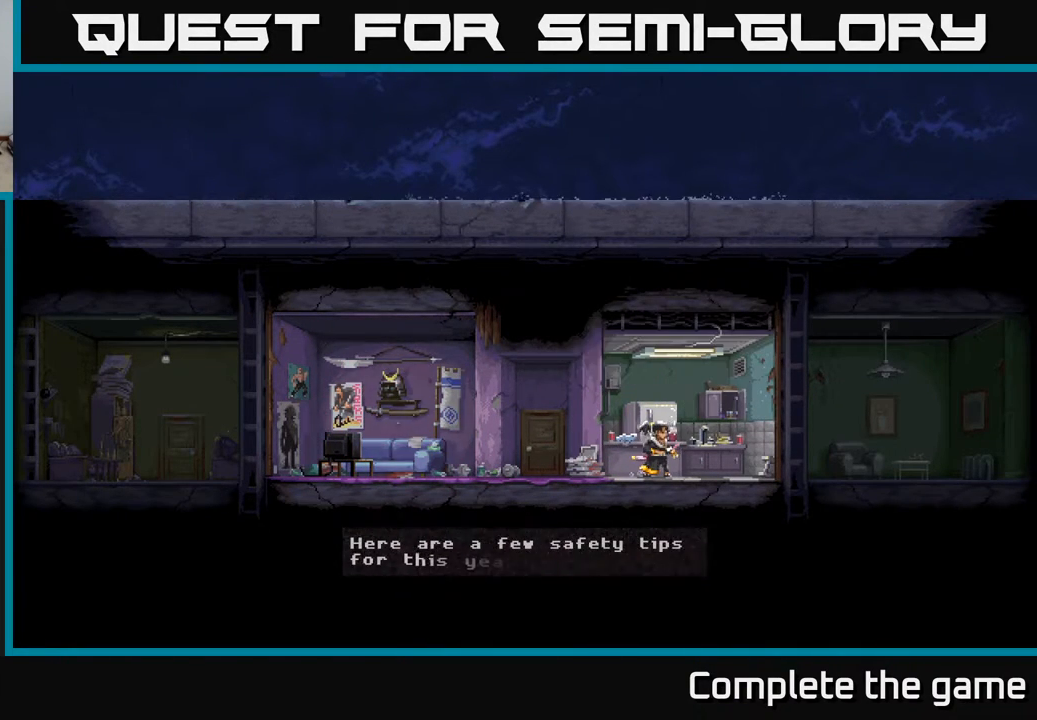
{"buttons": [], "left_stick": "center", "right_stick": "center", "events": []}
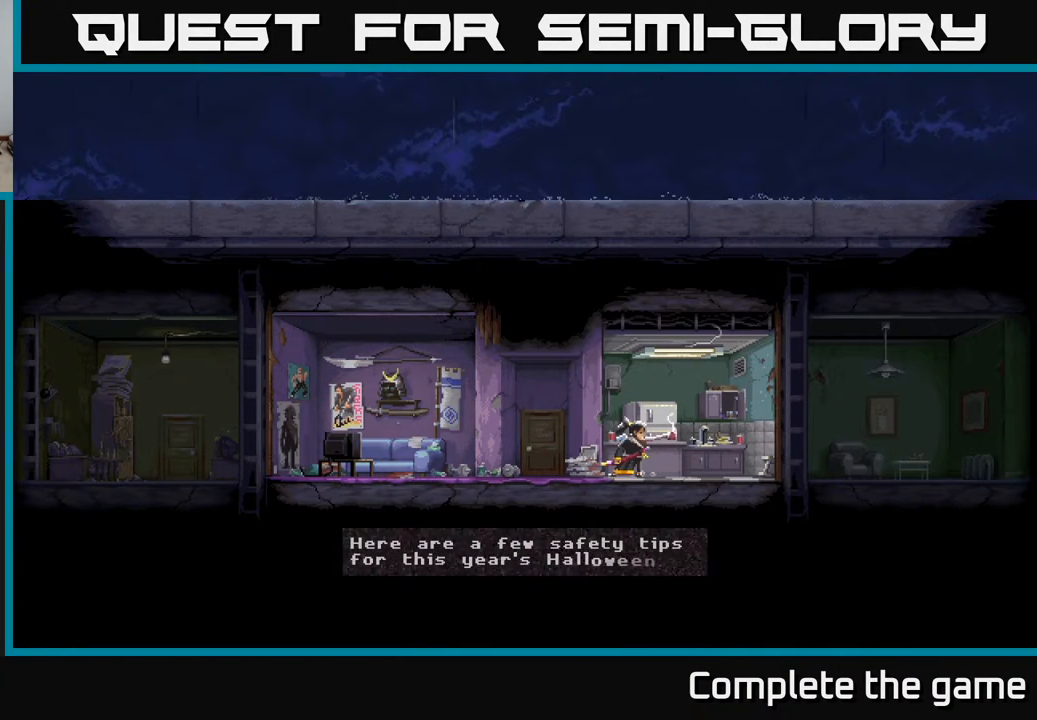
{"buttons": [], "left_stick": "center", "right_stick": "center", "events": []}
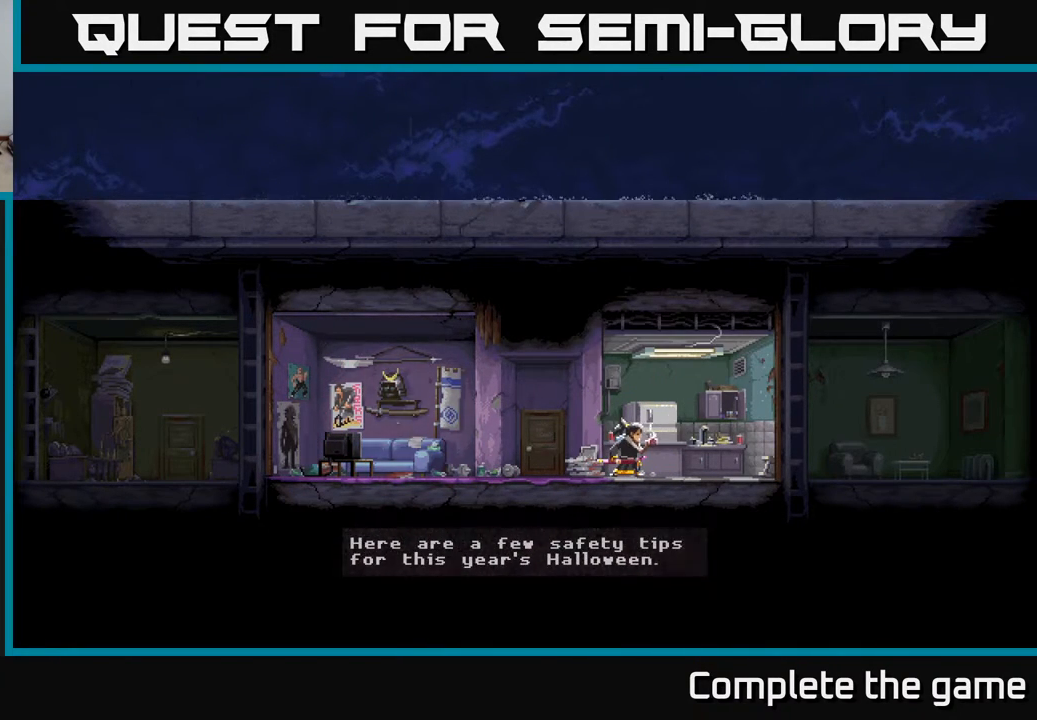
{"buttons": [], "left_stick": "center", "right_stick": "center", "events": []}
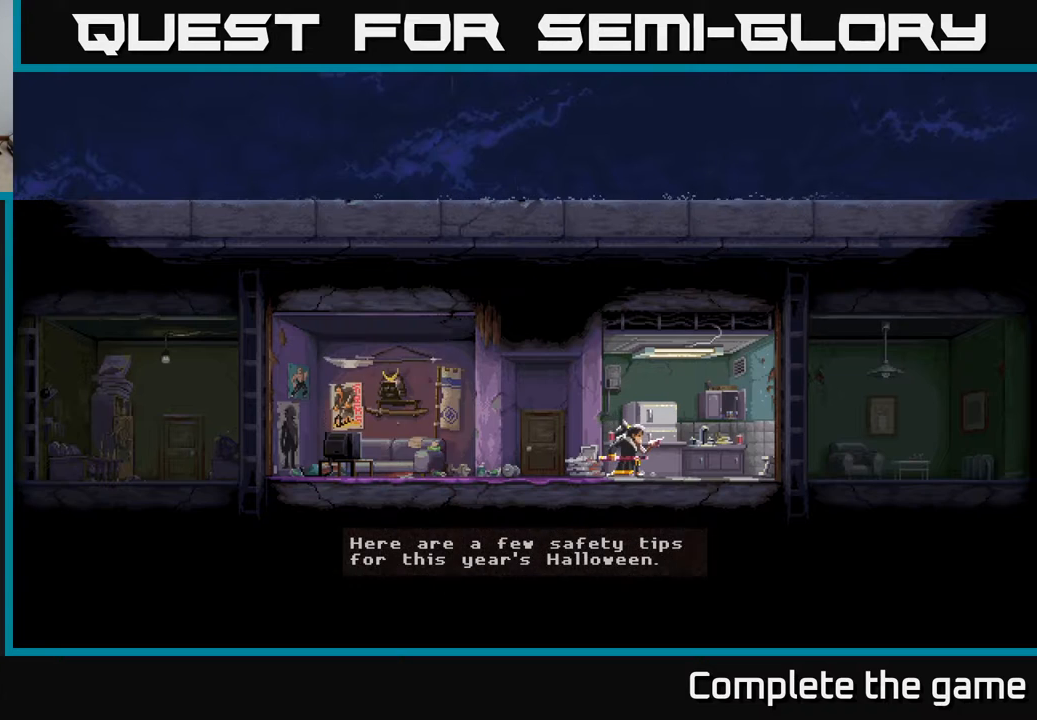
{"buttons": [], "left_stick": "center", "right_stick": "center", "events": []}
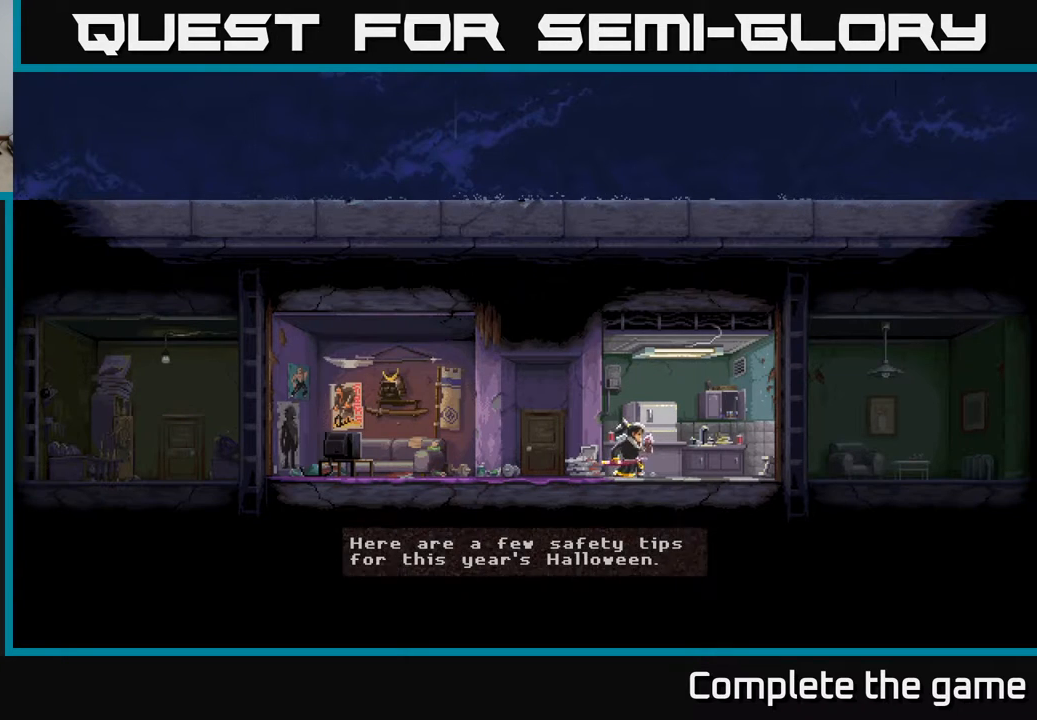
{"buttons": [], "left_stick": "center", "right_stick": "center", "events": []}
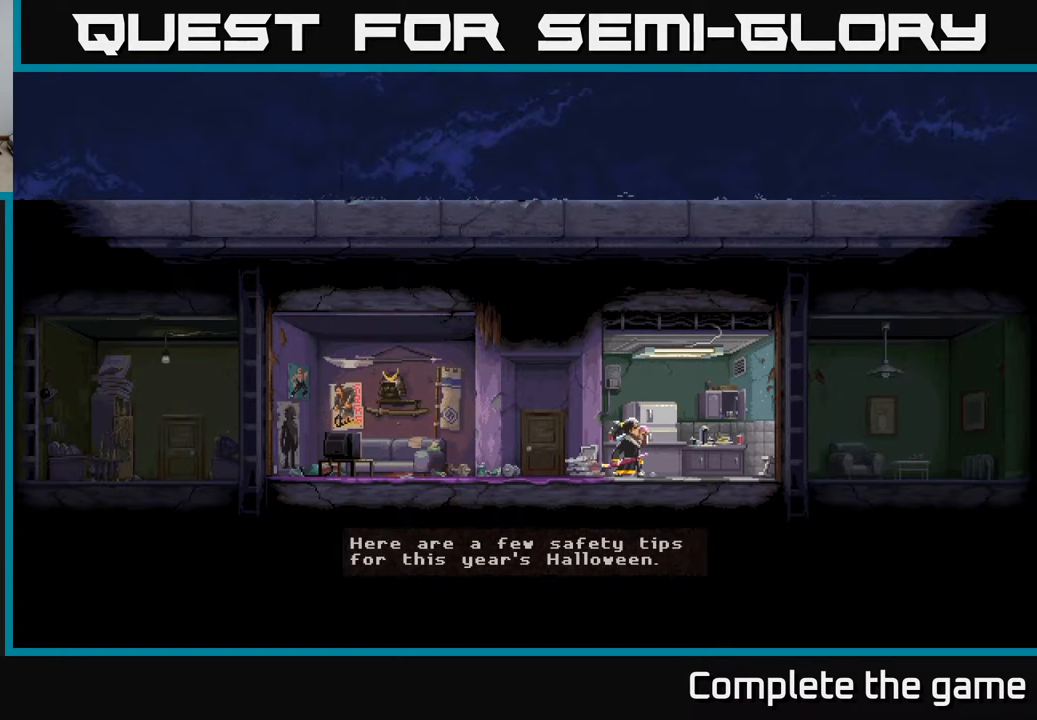
{"buttons": [], "left_stick": "center", "right_stick": "center", "events": []}
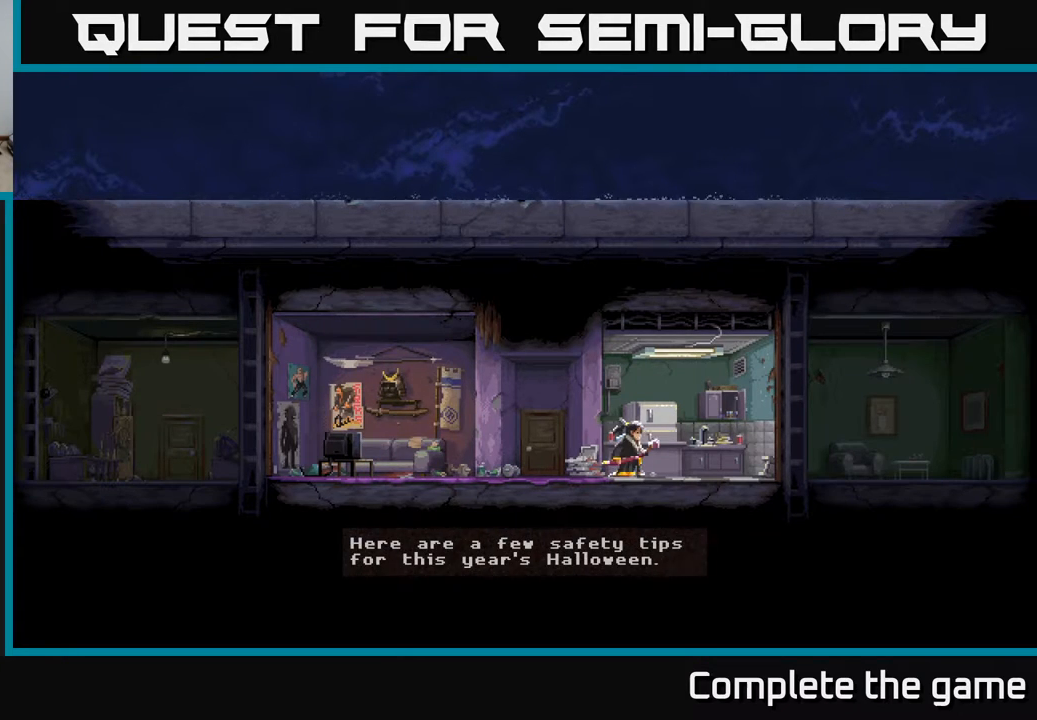
{"buttons": [], "left_stick": "center", "right_stick": "center", "events": []}
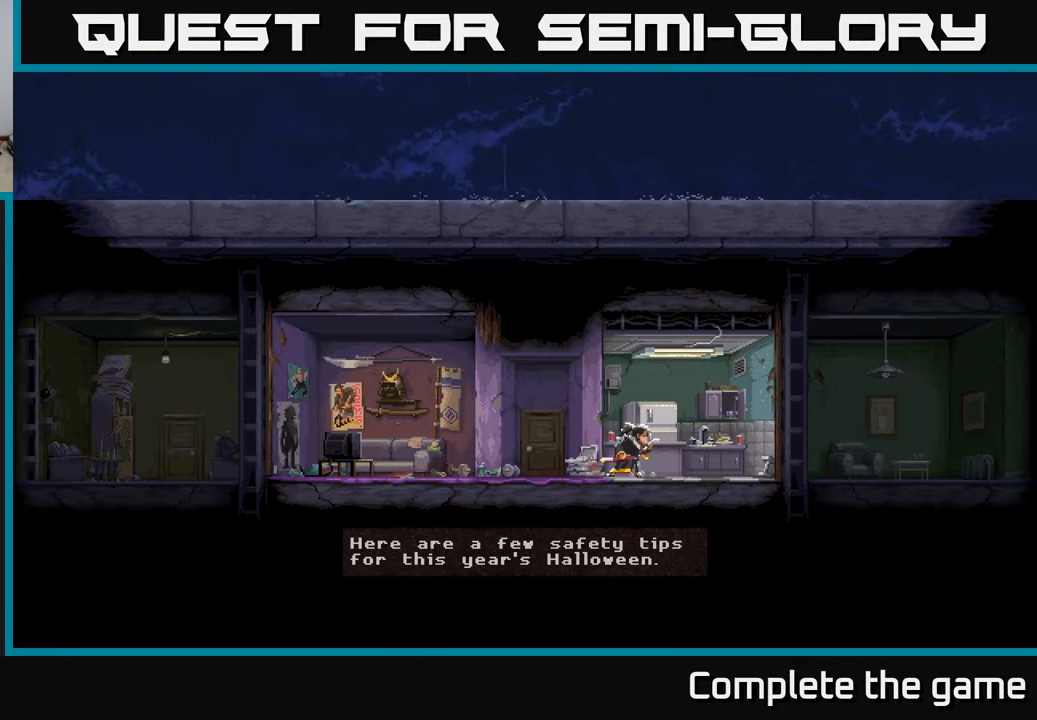
{"buttons": [], "left_stick": "center", "right_stick": "center", "events": []}
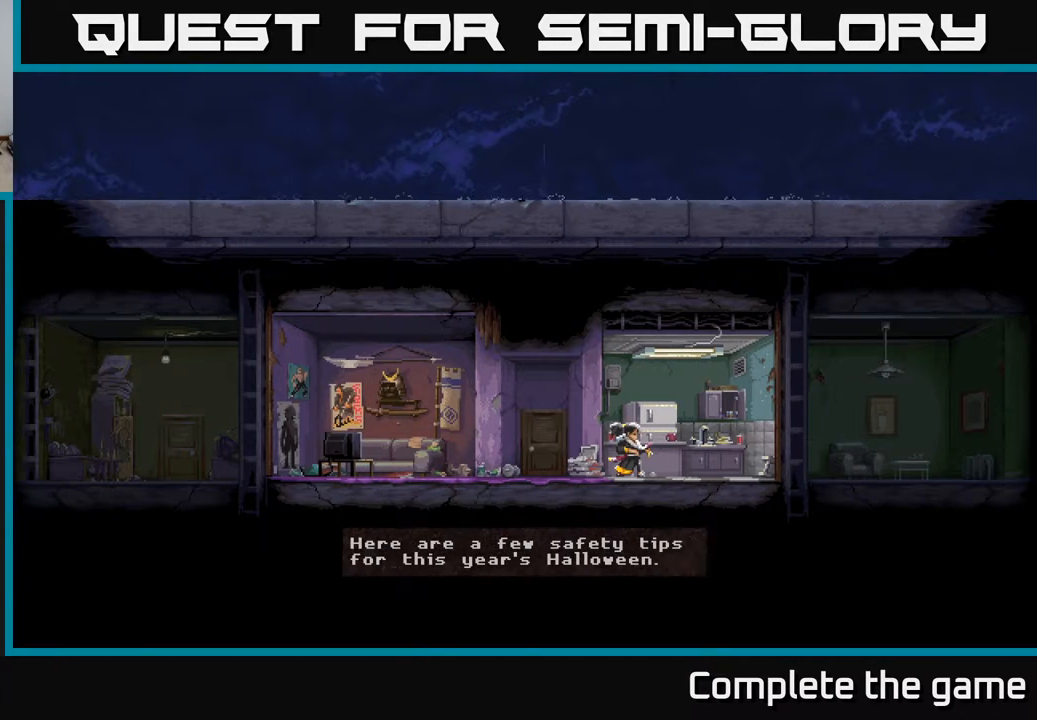
{"buttons": ["DPAD_LEFT"], "left_stick": "center", "right_stick": "center", "events": [[450, "DPAD_LEFT", "down"]]}
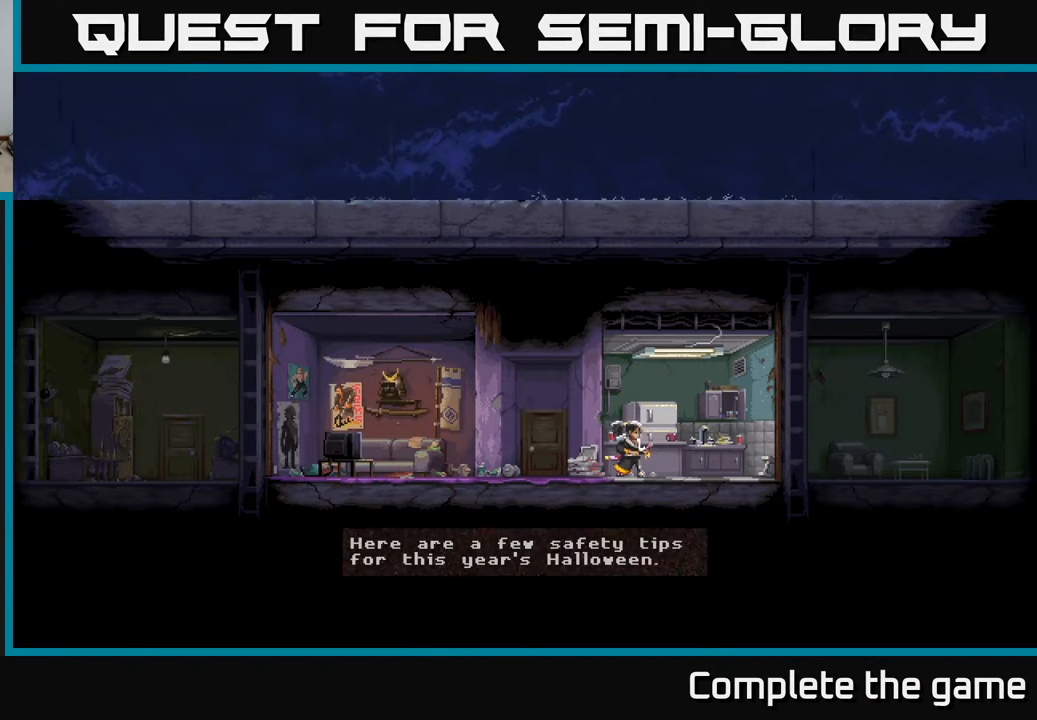
{"buttons": [], "left_stick": "center", "right_stick": "center", "events": [[33, "DPAD_LEFT", "up"]]}
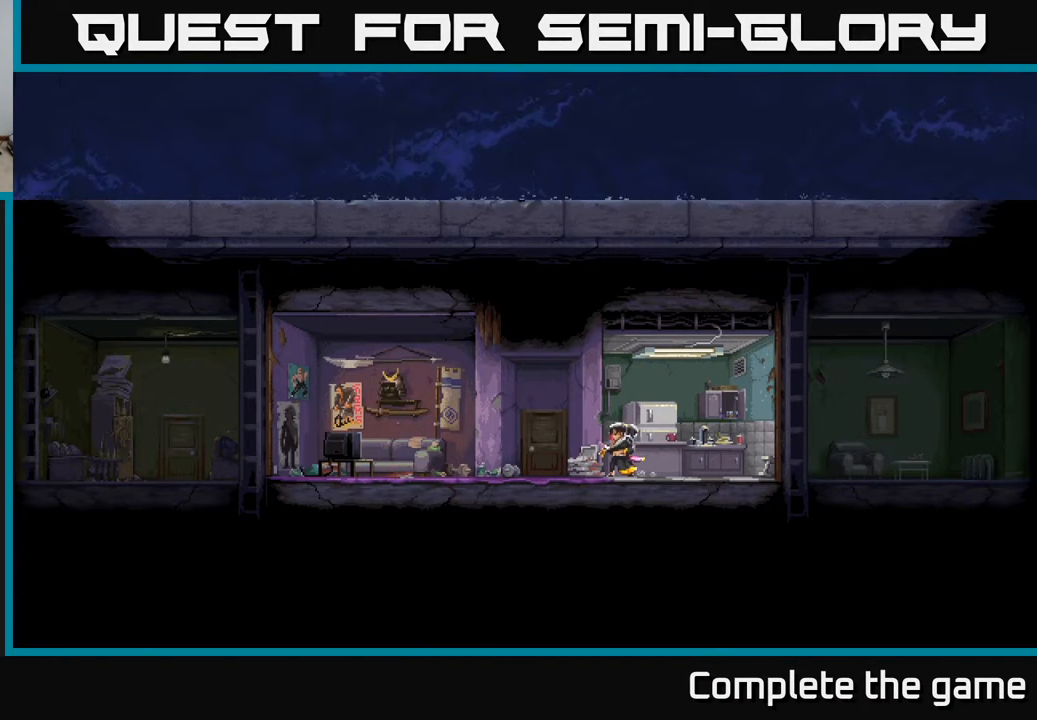
{"buttons": [], "left_stick": "center", "right_stick": "center", "events": []}
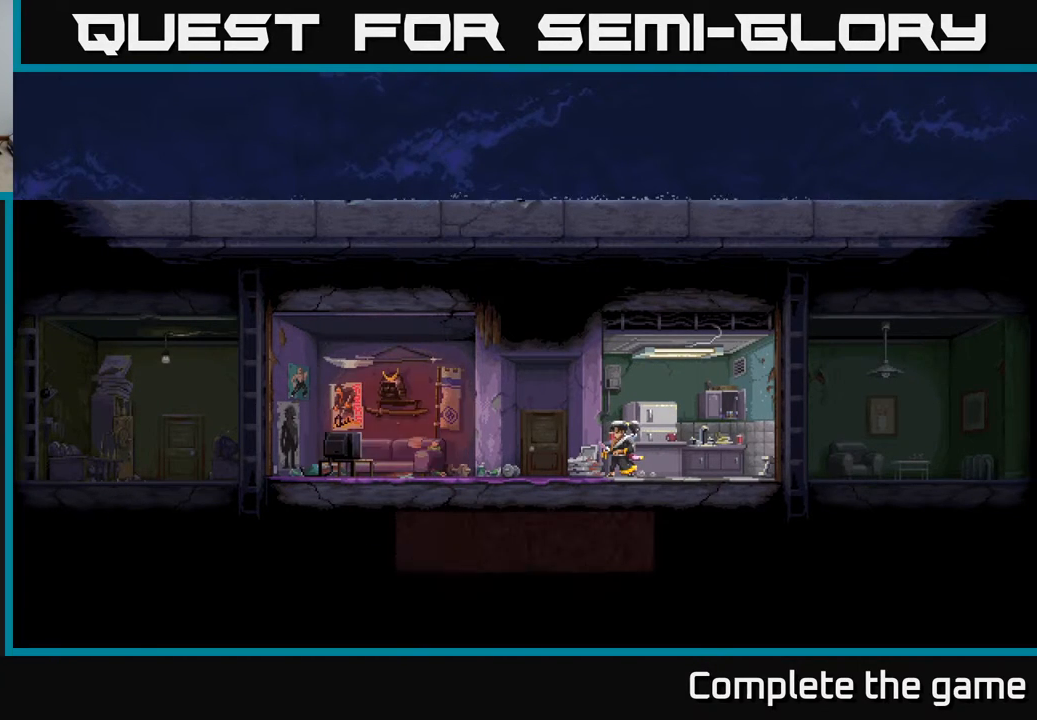
{"buttons": ["DPAD_LEFT"], "left_stick": "center", "right_stick": "center", "events": [[233, "DPAD_LEFT", "down"]]}
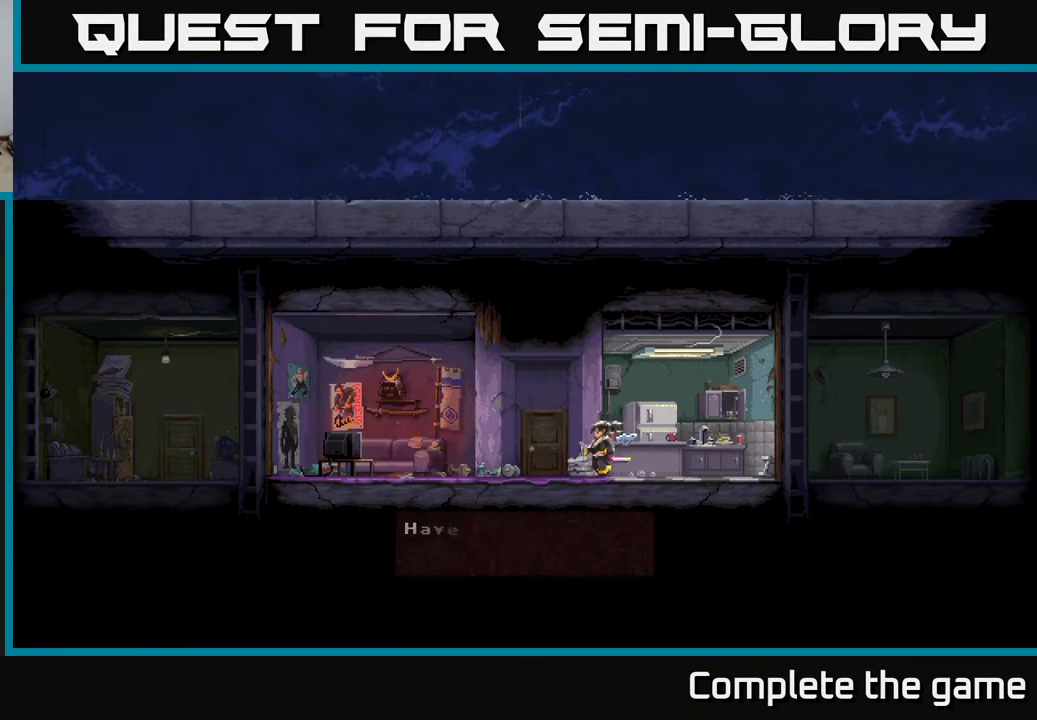
{"buttons": [], "left_stick": "center", "right_stick": "center", "events": [[367, "DPAD_LEFT", "up"]]}
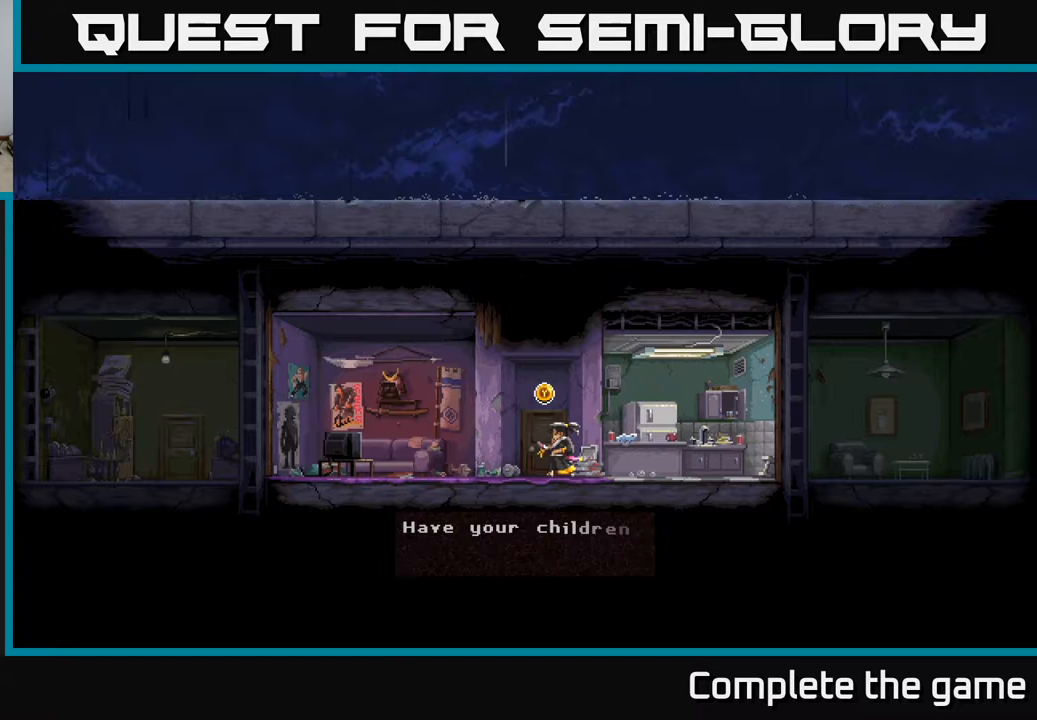
{"buttons": [], "left_stick": "center", "right_stick": "center", "events": [[17, "Y", "down"], [100, "Y", "up"]]}
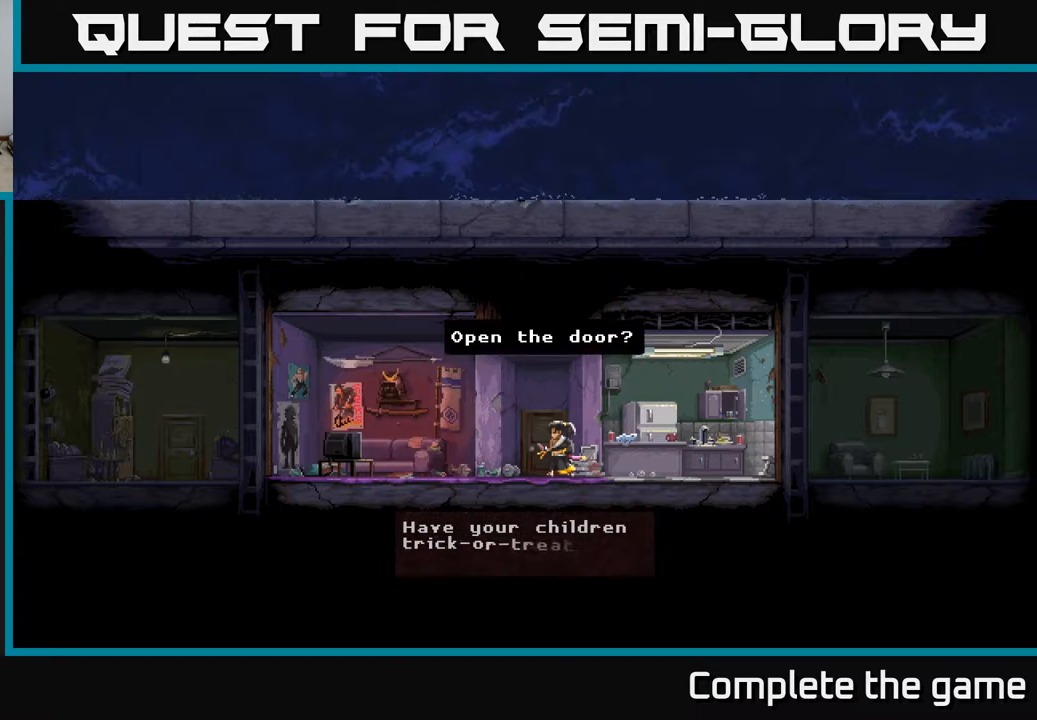
{"buttons": [], "left_stick": "center", "right_stick": "center", "events": []}
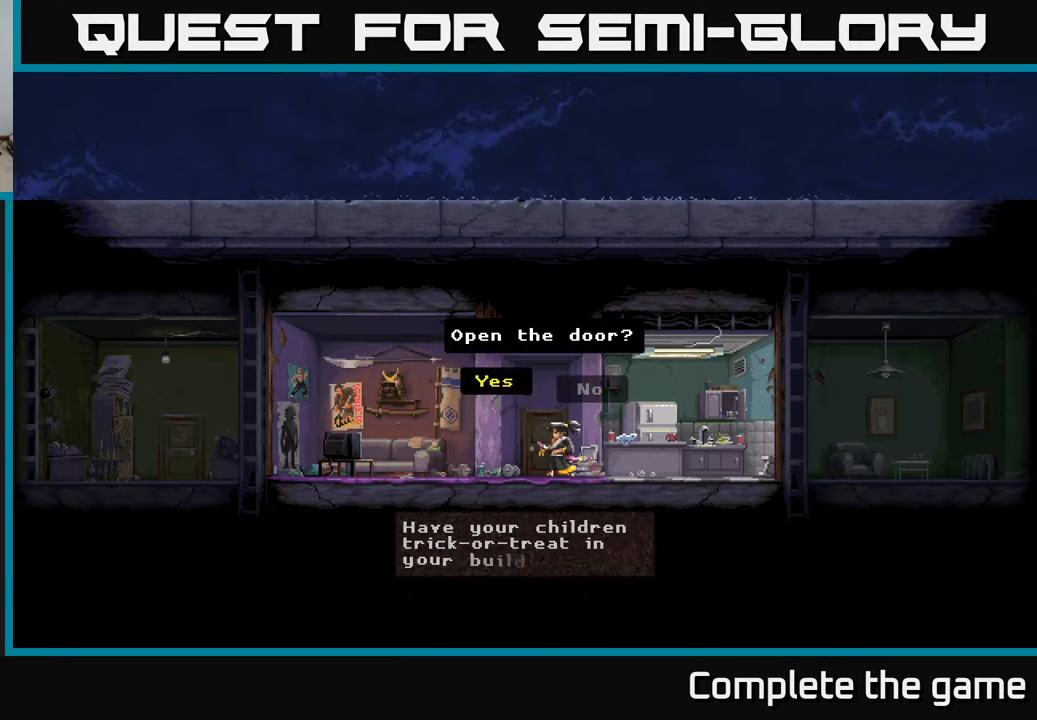
{"buttons": [], "left_stick": "center", "right_stick": "center", "events": [[150, "A", "down"], [333, "A", "up"]]}